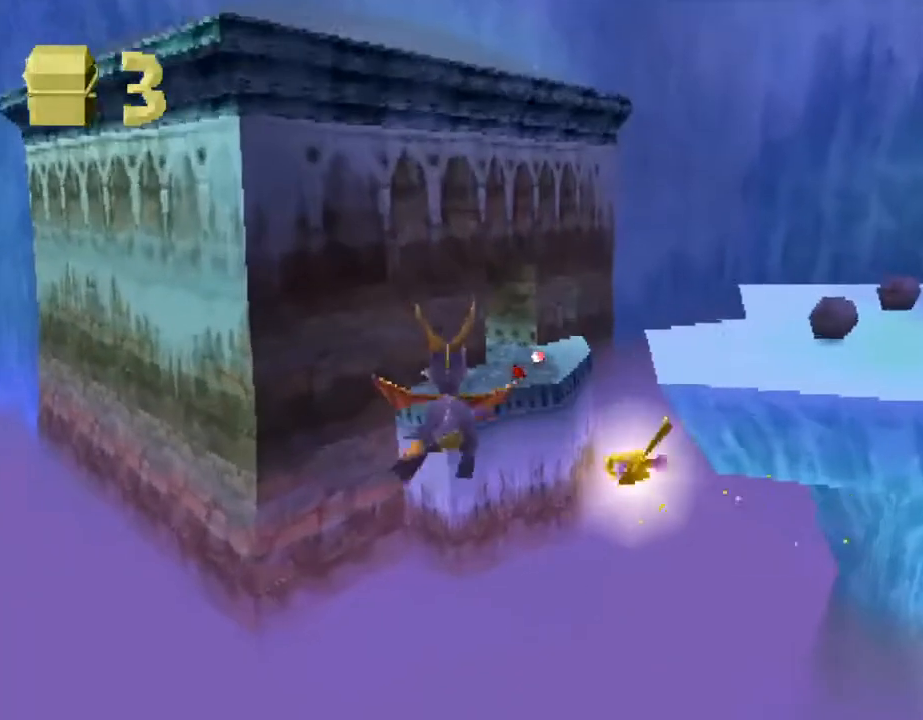
Gameplay with a controller (PlayStation layout); each line is a JSON object with the inputs held at the frame after it. "events" lists button and stick changes between this image and that frame as [ms after this image, input, new state], when the widget could be followed in between. Not read: L3 R3 right_stick.
{"buttons": [], "left_stick": "center", "events": []}
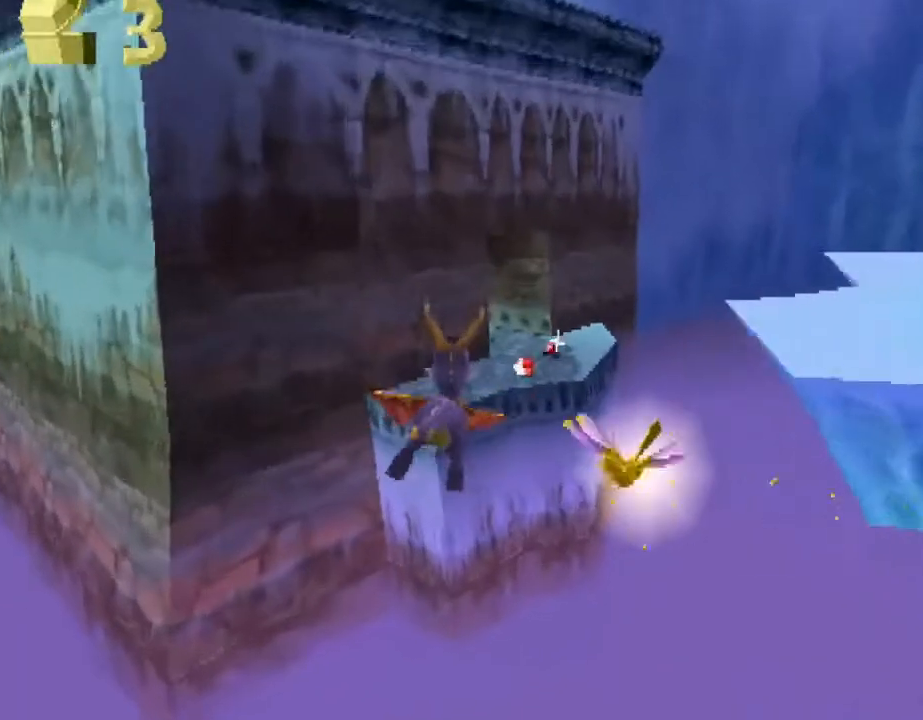
{"buttons": [], "left_stick": "center", "events": []}
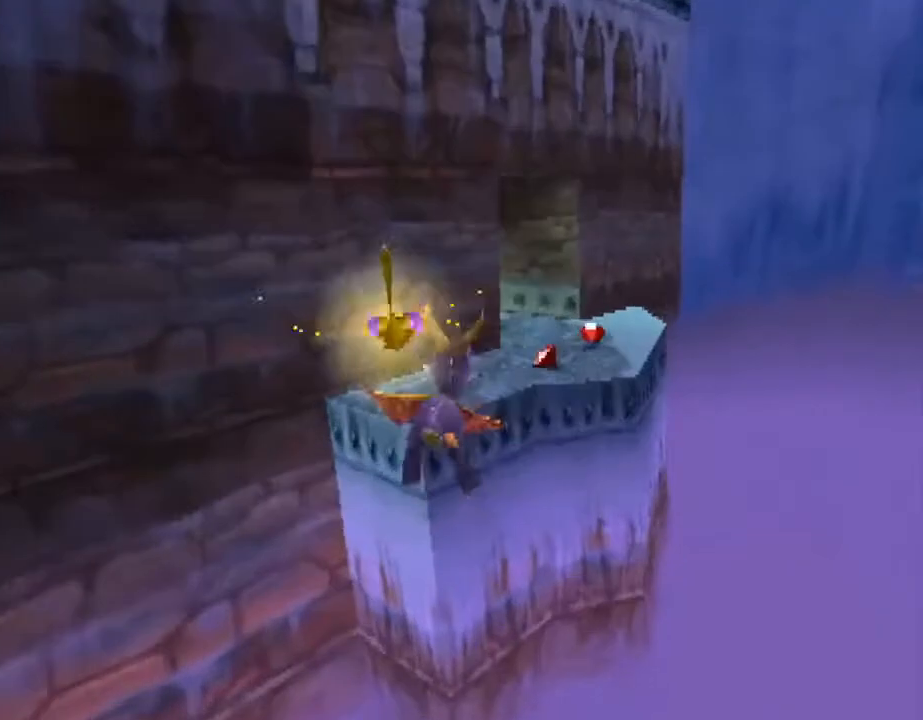
{"buttons": ["SQUARE"], "left_stick": "right", "events": [[400, "SQUARE", "down"], [433, "left_stick", "right"]]}
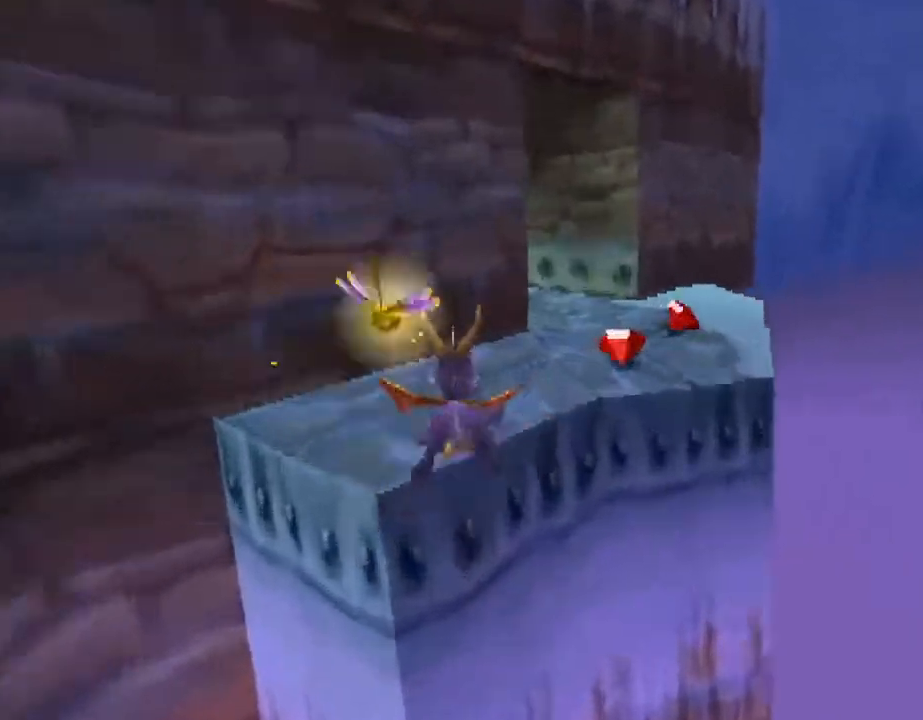
{"buttons": ["CROSS", "SQUARE"], "left_stick": "left", "events": [[133, "left_stick", "center"], [300, "left_stick", "left"], [367, "CROSS", "down"]]}
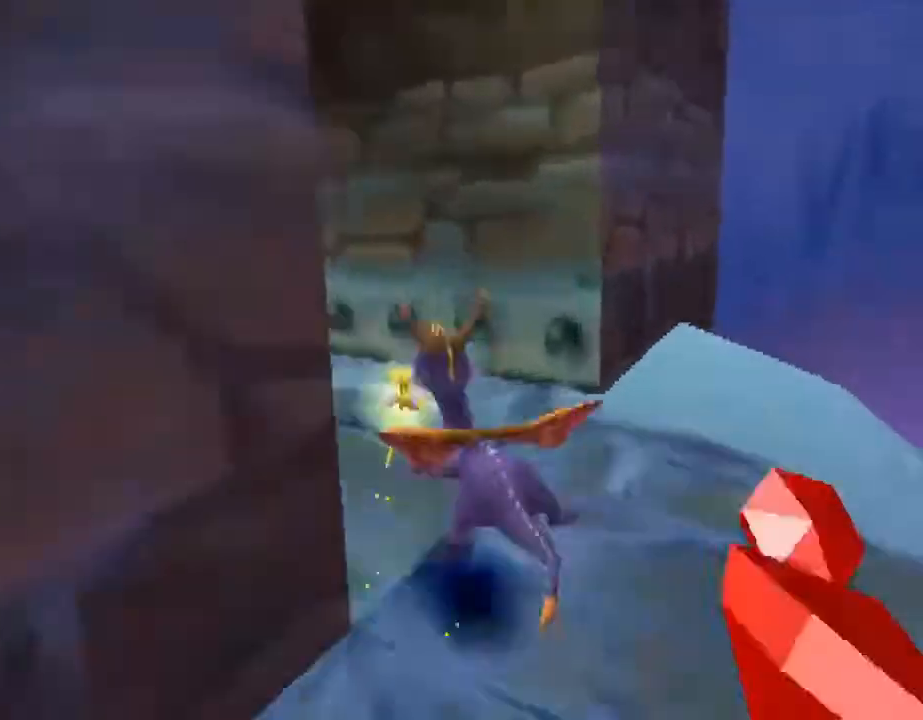
{"buttons": ["SQUARE"], "left_stick": "center", "events": [[33, "CROSS", "up"], [300, "left_stick", "center"]]}
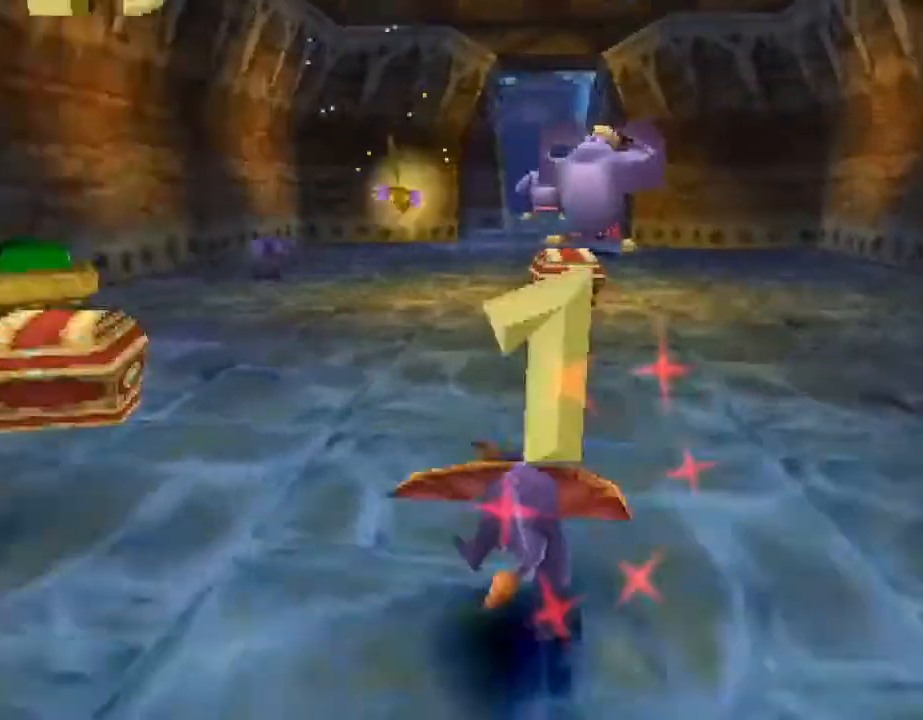
{"buttons": ["SQUARE"], "left_stick": "center", "events": []}
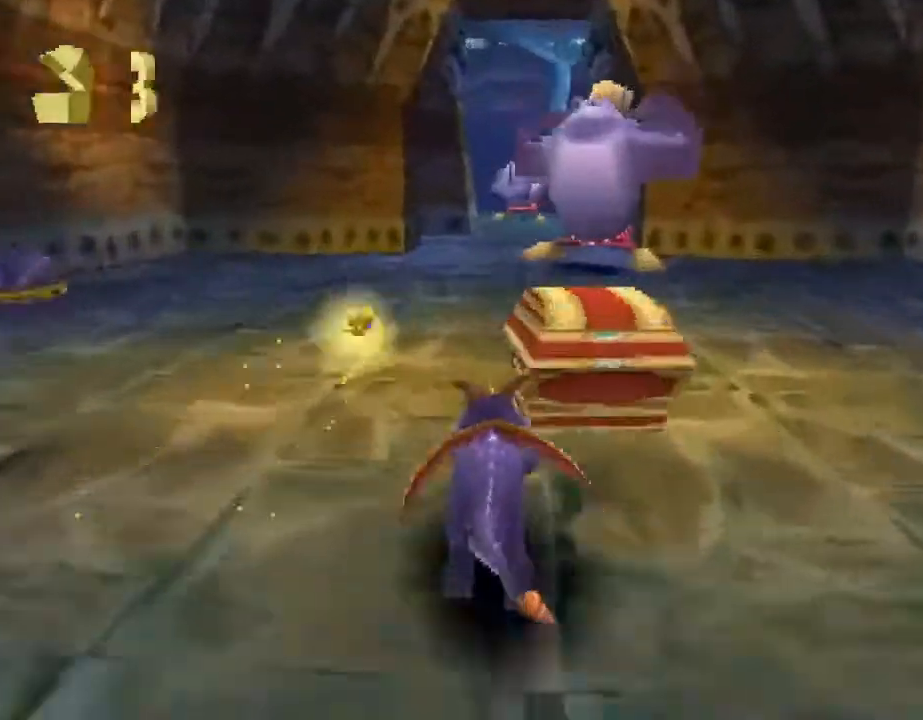
{"buttons": ["SQUARE"], "left_stick": "center", "events": [[200, "SQUARE", "up"], [233, "CIRCLE", "down"], [267, "left_stick", "right"], [300, "R2", "down"], [300, "SQUARE", "down"], [300, "TRIANGLE", "down"], [333, "CIRCLE", "up"], [333, "TRIANGLE", "up"], [367, "R2", "up"], [367, "left_stick", "center"]]}
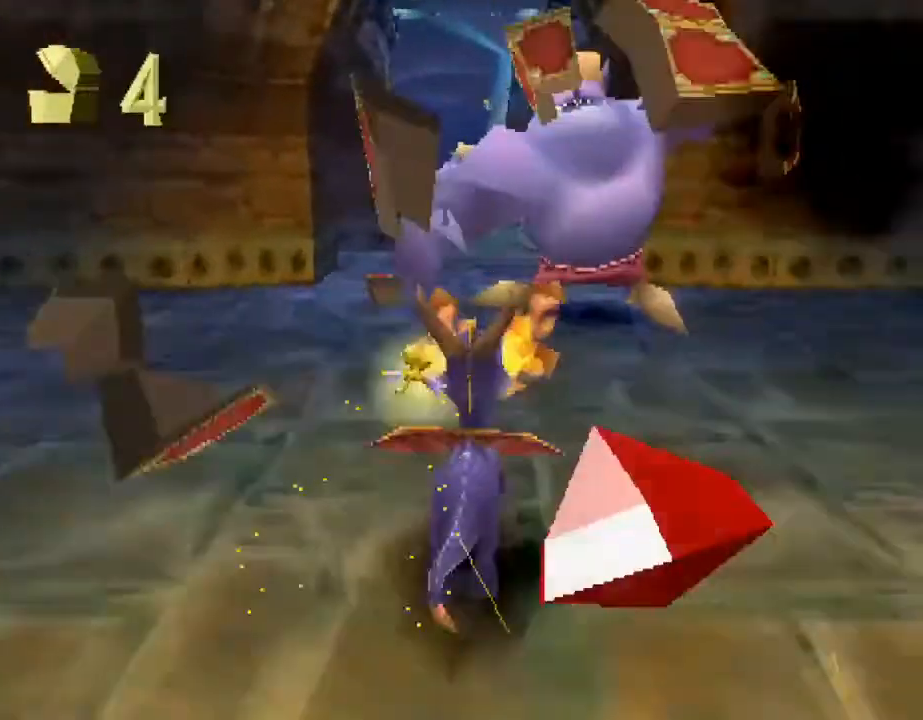
{"buttons": ["SQUARE"], "left_stick": "right", "events": [[133, "CROSS", "down"], [133, "left_stick", "left"], [267, "left_stick", "center"], [300, "CROSS", "up"], [500, "left_stick", "right"]]}
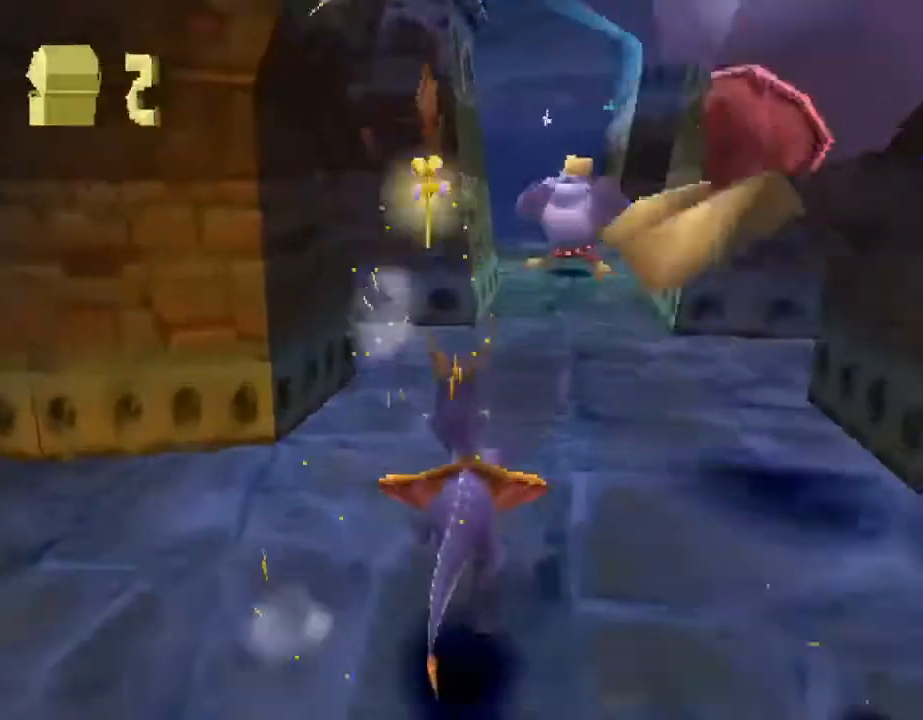
{"buttons": ["CIRCLE"], "left_stick": "up", "events": [[100, "left_stick", "center"], [433, "left_stick", "up"], [500, "CIRCLE", "down"], [500, "SQUARE", "up"]]}
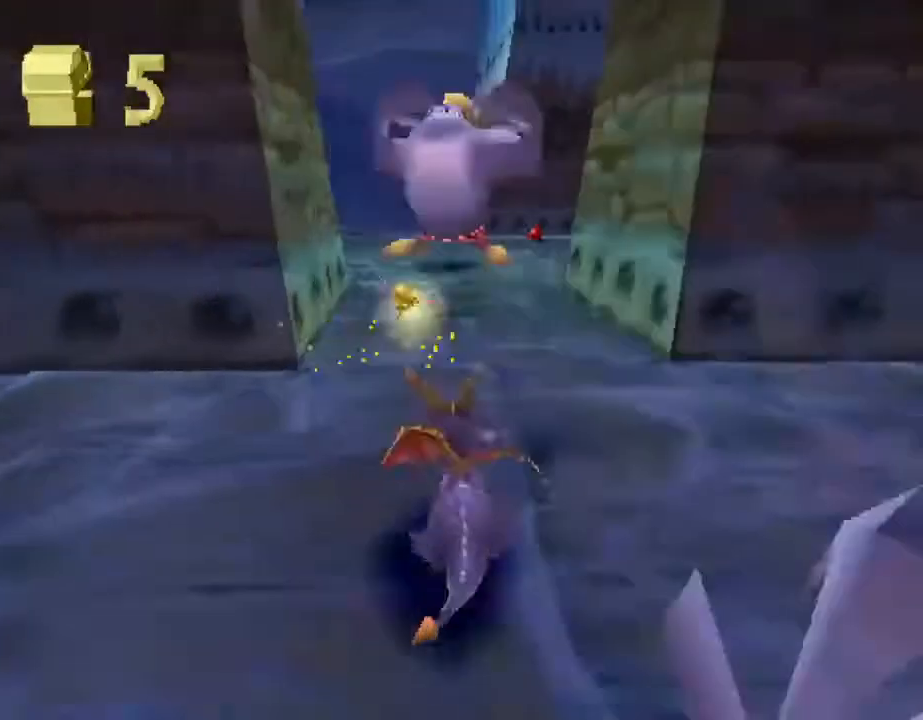
{"buttons": ["SQUARE"], "left_stick": "up", "events": [[33, "CIRCLE", "up"], [33, "SQUARE", "down"]]}
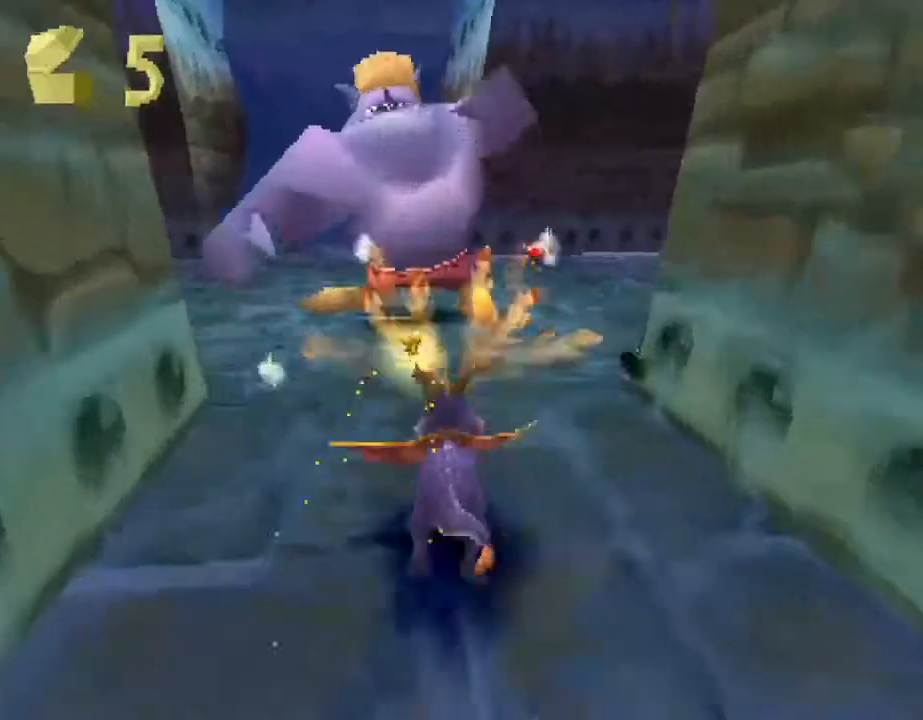
{"buttons": ["SQUARE"], "left_stick": "center", "events": [[67, "left_stick", "left"], [133, "SQUARE", "up"], [200, "CROSS", "down"], [267, "SQUARE", "down"], [300, "CROSS", "up"], [400, "left_stick", "center"]]}
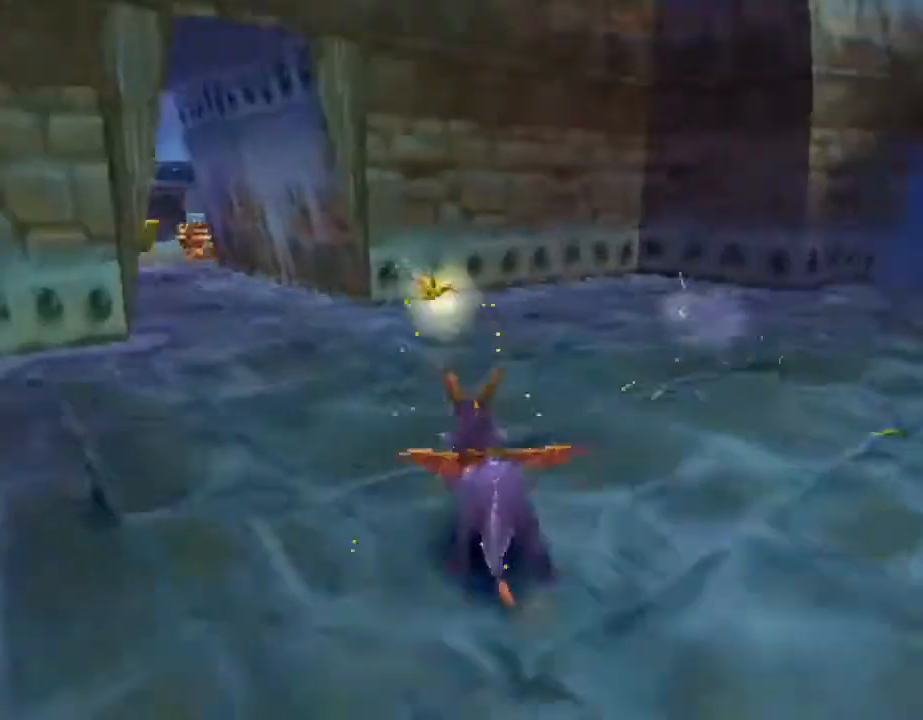
{"buttons": ["SQUARE"], "left_stick": "center", "events": [[33, "left_stick", "left"], [133, "CROSS", "down"], [200, "CROSS", "up"], [367, "left_stick", "center"]]}
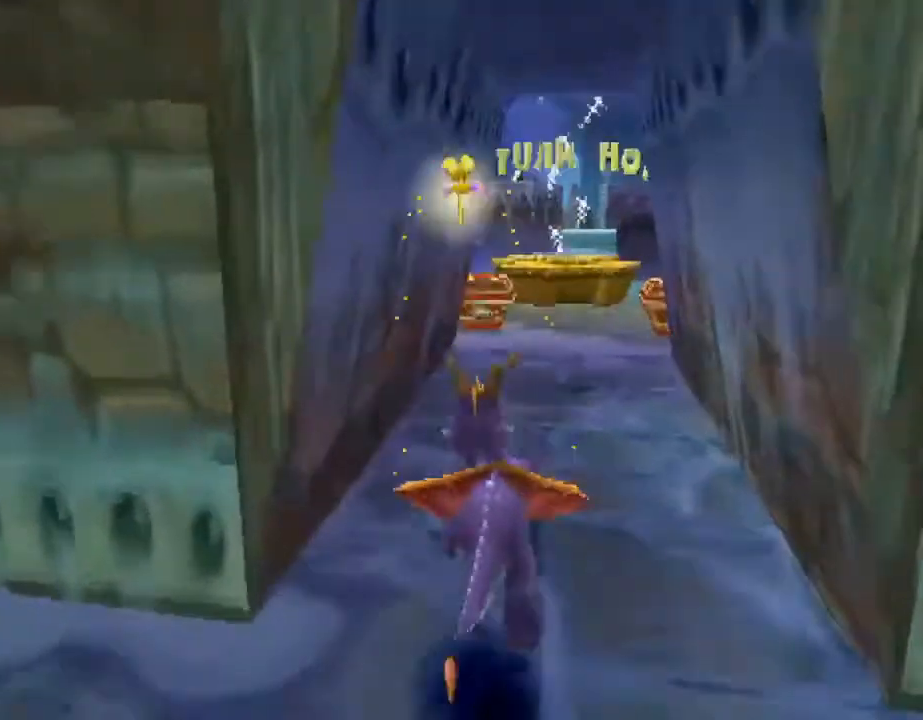
{"buttons": ["SQUARE"], "left_stick": "center", "events": [[133, "left_stick", "right"], [233, "left_stick", "center"]]}
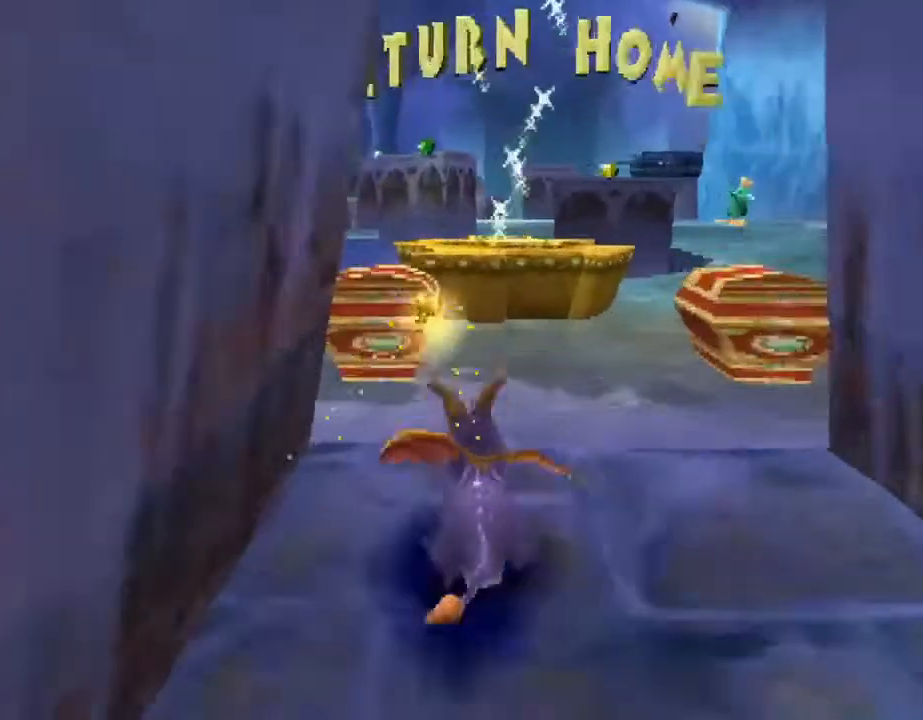
{"buttons": ["CROSS"], "left_stick": "up", "events": [[100, "left_stick", "right"], [200, "SQUARE", "up"], [300, "CROSS", "down"], [300, "left_stick", "up"]]}
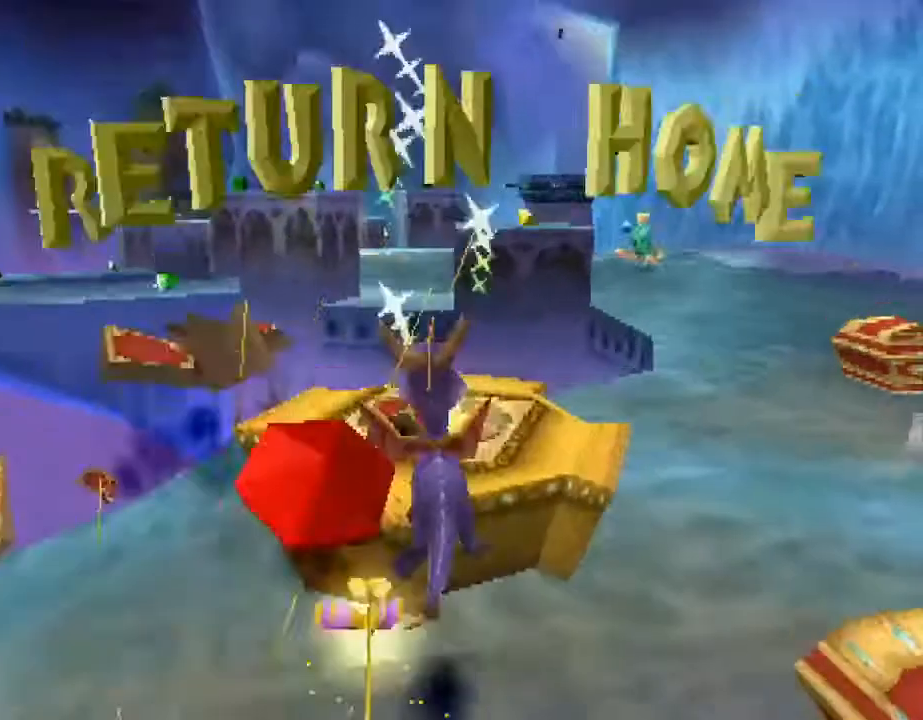
{"buttons": ["CROSS"], "left_stick": "up-left", "events": [[500, "left_stick", "up-left"]]}
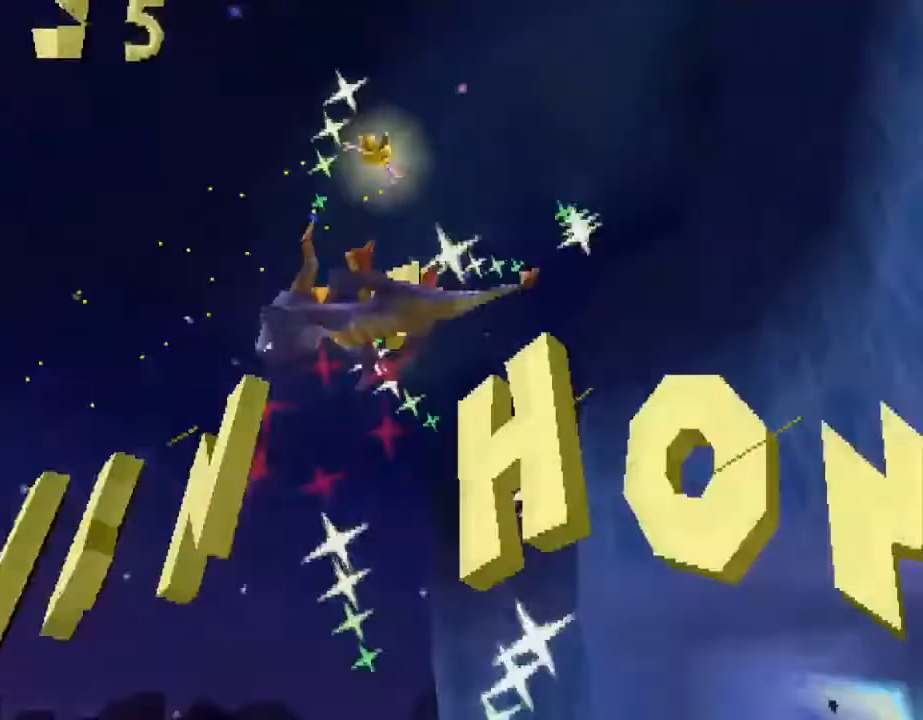
{"buttons": [], "left_stick": "center", "events": [[167, "CROSS", "up"], [167, "left_stick", "center"]]}